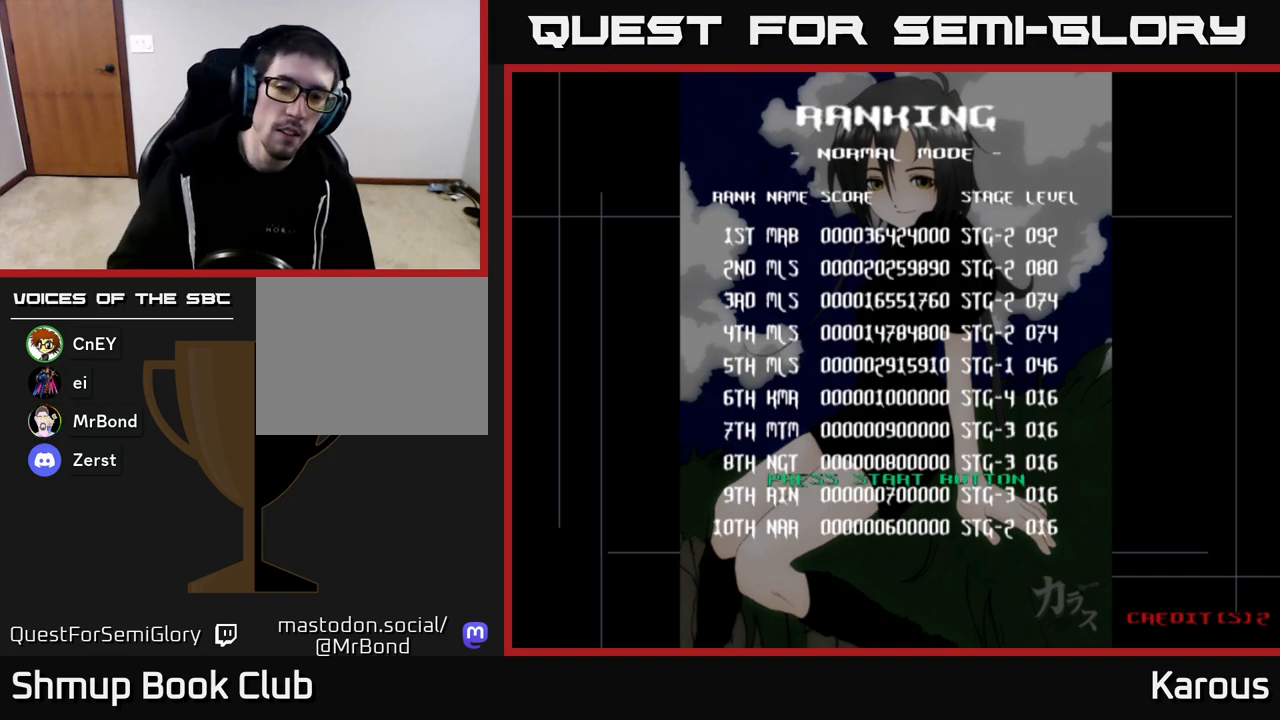
Gameplay with a controller (Xbox layout); each line is a JSON object with the inputs held at the frame after it. "events" lists button and stick changes between this image and that frame as [ms after this image, input, new state], when the widget could be followed in between.
{"buttons": [], "left_stick": "center", "right_stick": "center", "events": [[317, "A", "down"], [433, "A", "up"]]}
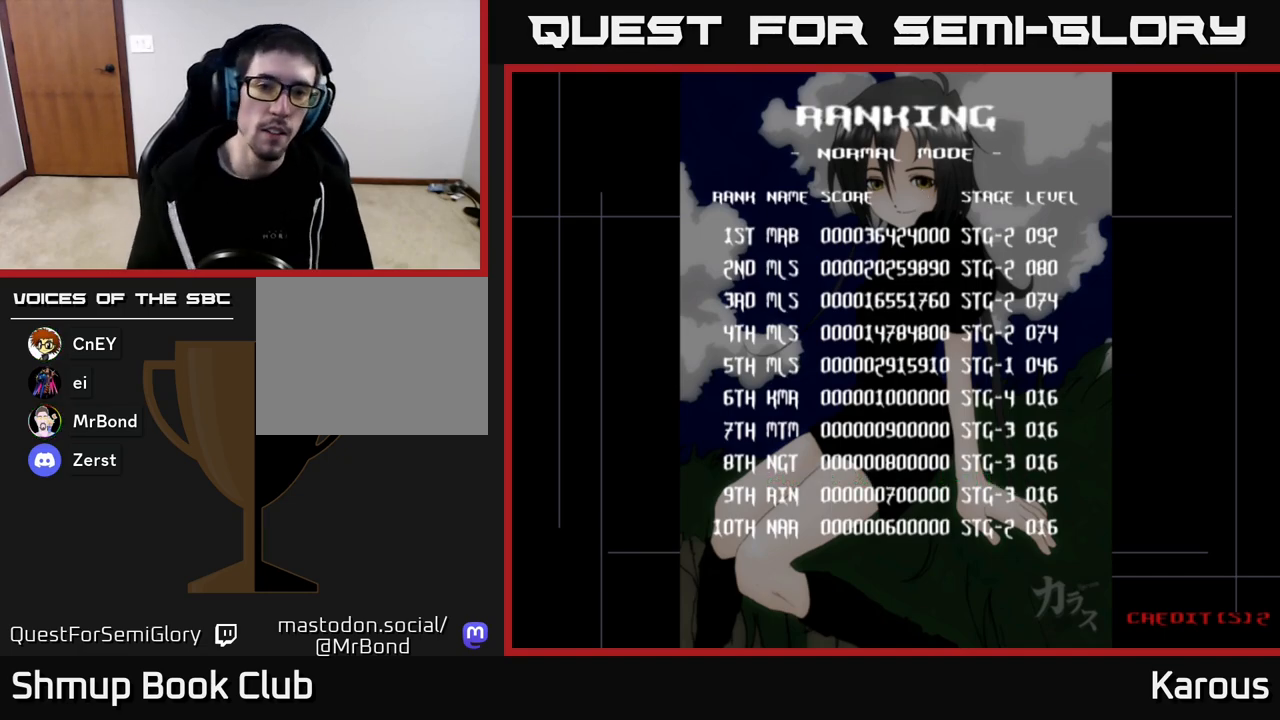
{"buttons": ["A"], "left_stick": "center", "right_stick": "center", "events": [[50, "X", "down"], [133, "X", "up"], [150, "START", "down"], [300, "START", "up"], [367, "A", "down"]]}
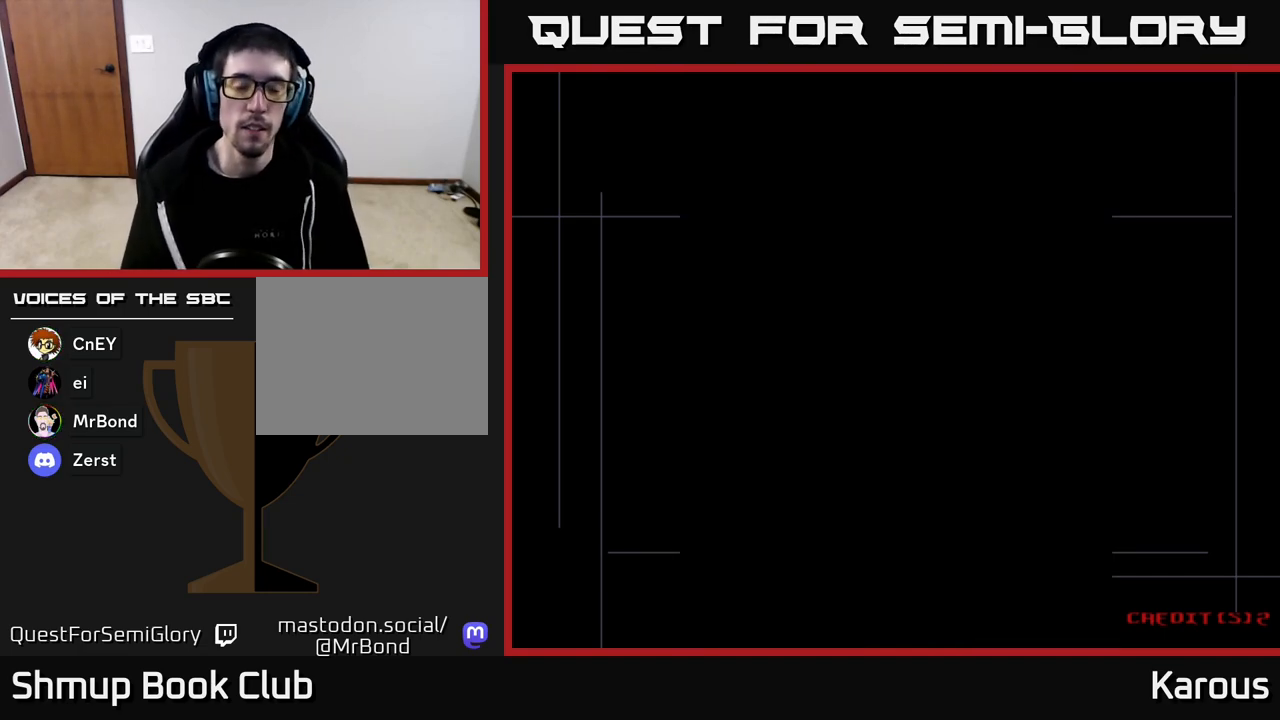
{"buttons": [], "left_stick": "center", "right_stick": "center", "events": [[50, "A", "up"], [283, "START", "down"], [467, "START", "up"]]}
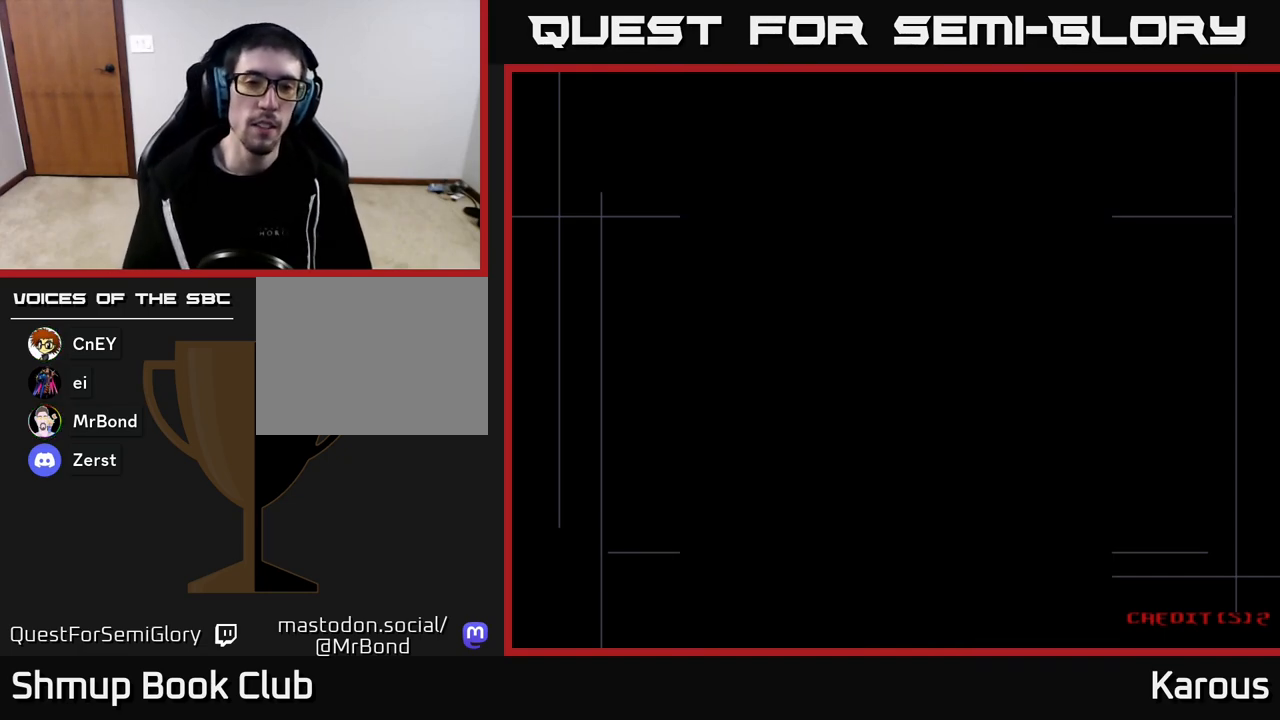
{"buttons": ["START"], "left_stick": "center", "right_stick": "center", "events": [[67, "A", "down"], [300, "A", "up"], [483, "START", "down"]]}
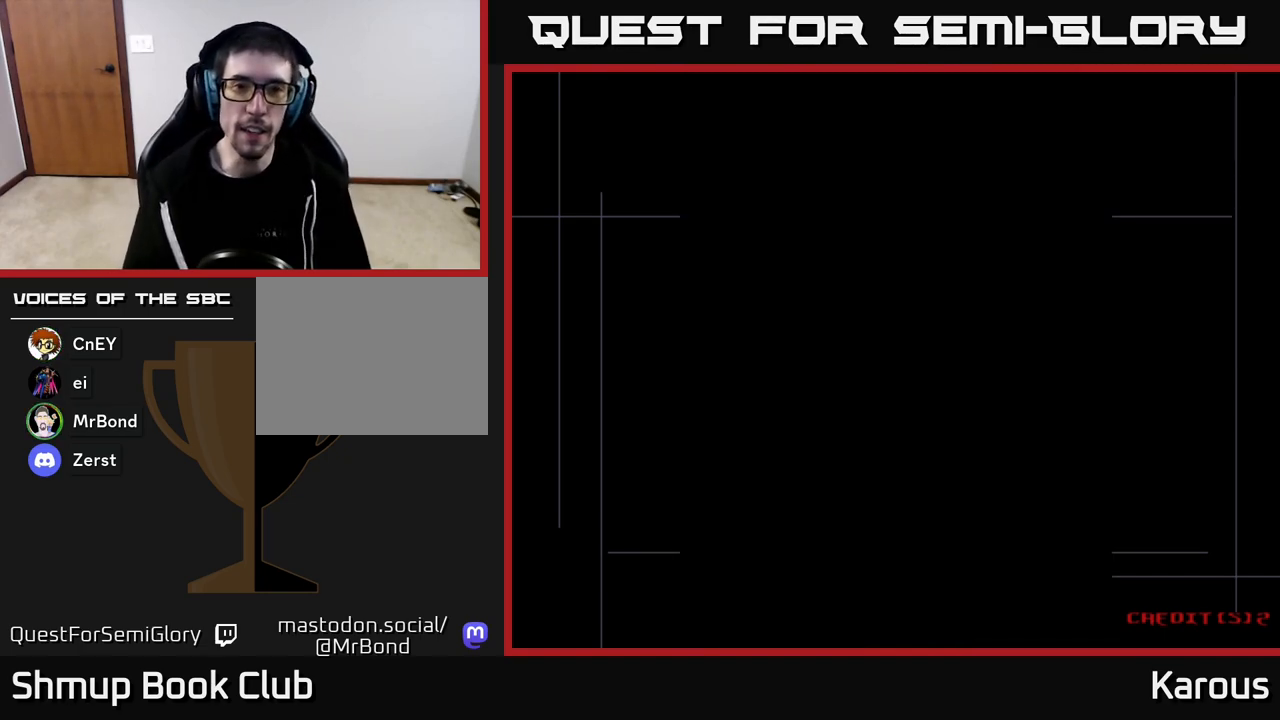
{"buttons": ["A"], "left_stick": "center", "right_stick": "center", "events": [[150, "START", "up"], [283, "A", "down"]]}
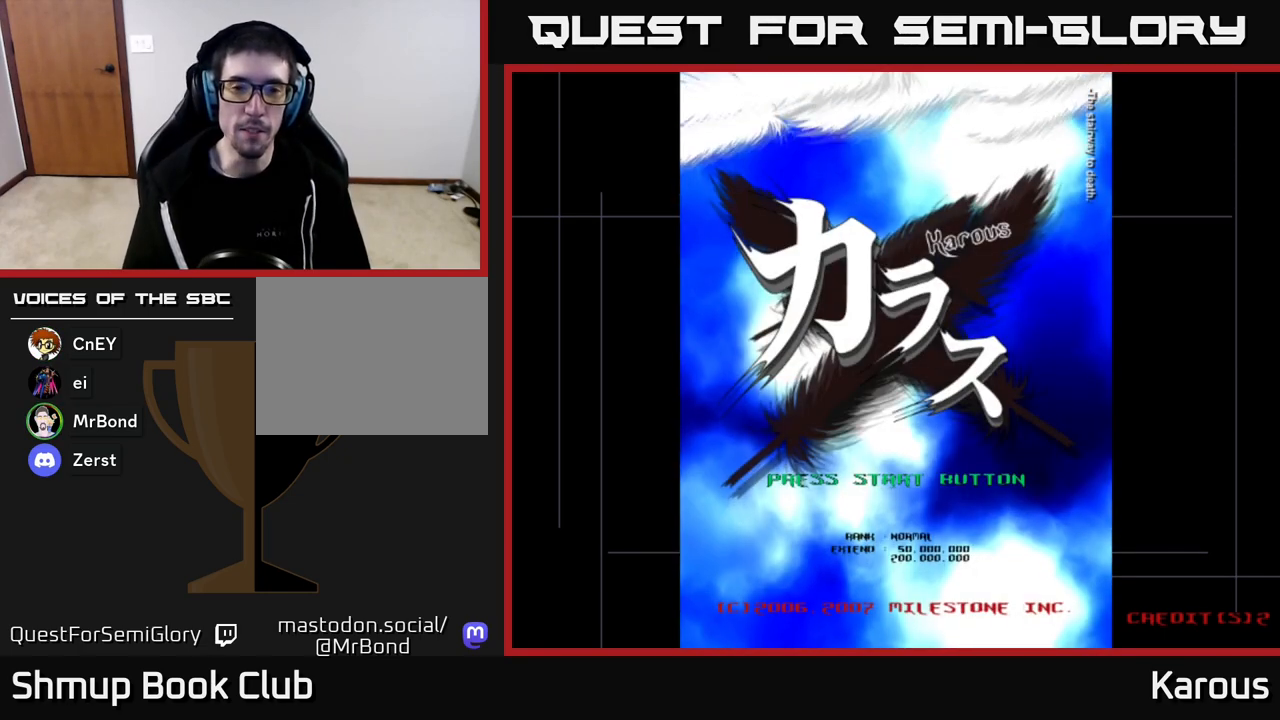
{"buttons": [], "left_stick": "center", "right_stick": "center", "events": [[150, "A", "up"], [250, "START", "down"], [467, "START", "up"]]}
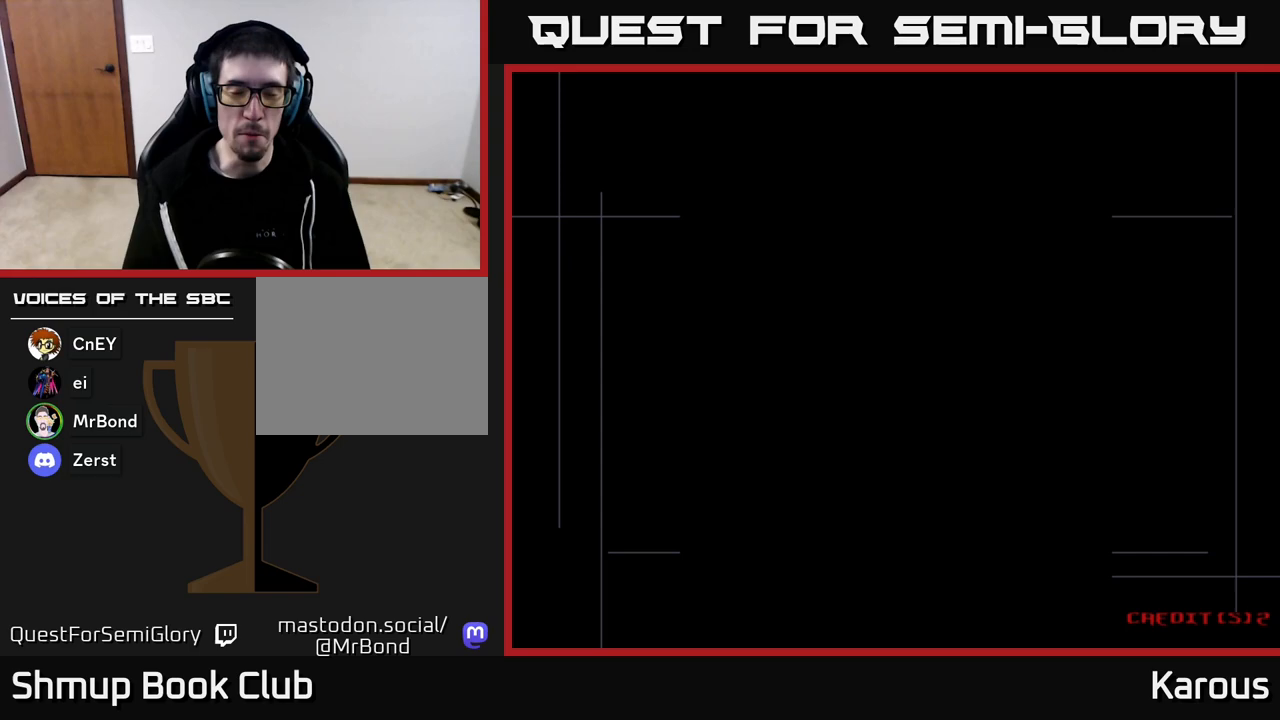
{"buttons": ["A"], "left_stick": "center", "right_stick": "center", "events": [[233, "A", "down"]]}
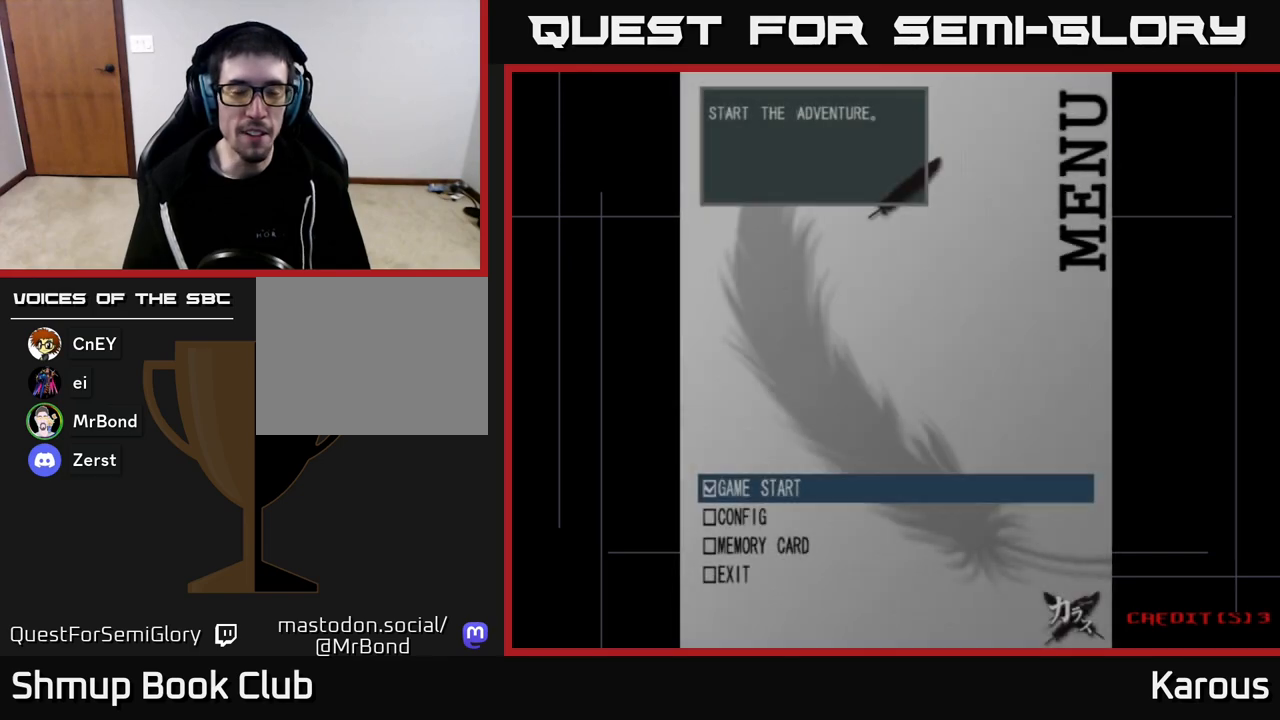
{"buttons": [], "left_stick": "center", "right_stick": "center", "events": [[283, "A", "up"]]}
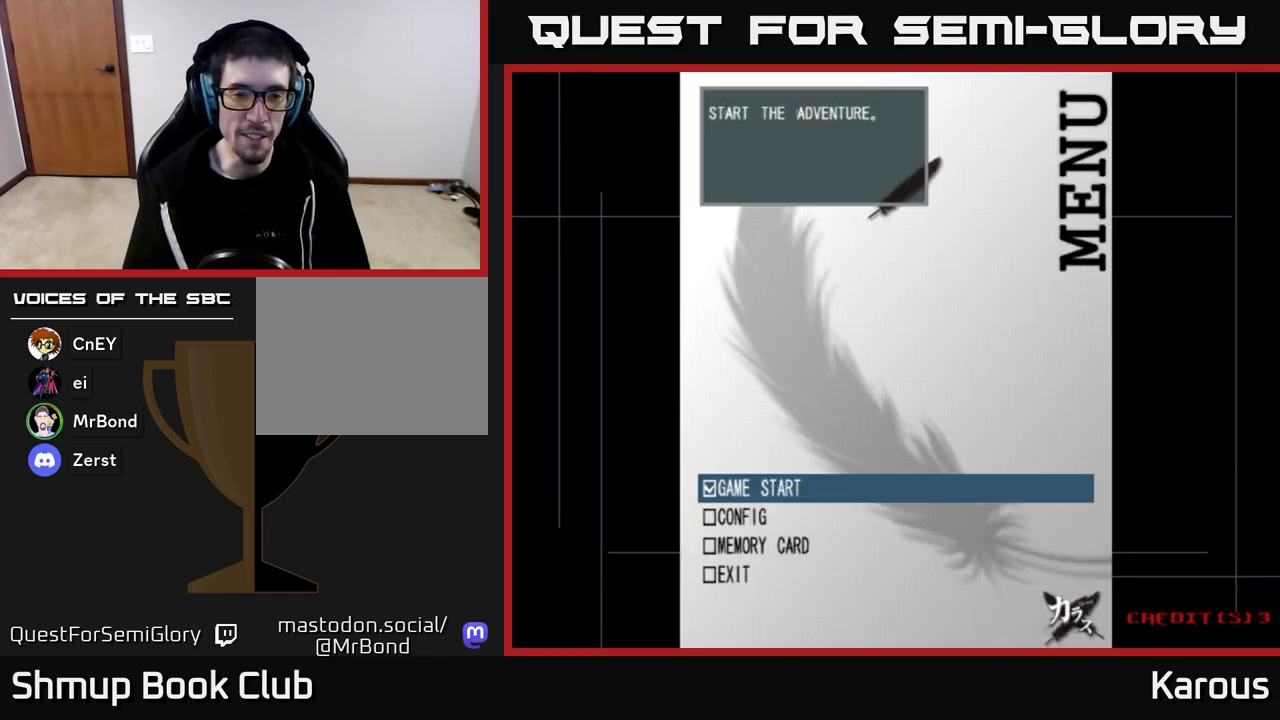
{"buttons": ["A"], "left_stick": "center", "right_stick": "center", "events": [[133, "A", "down"], [283, "A", "up"], [417, "A", "down"]]}
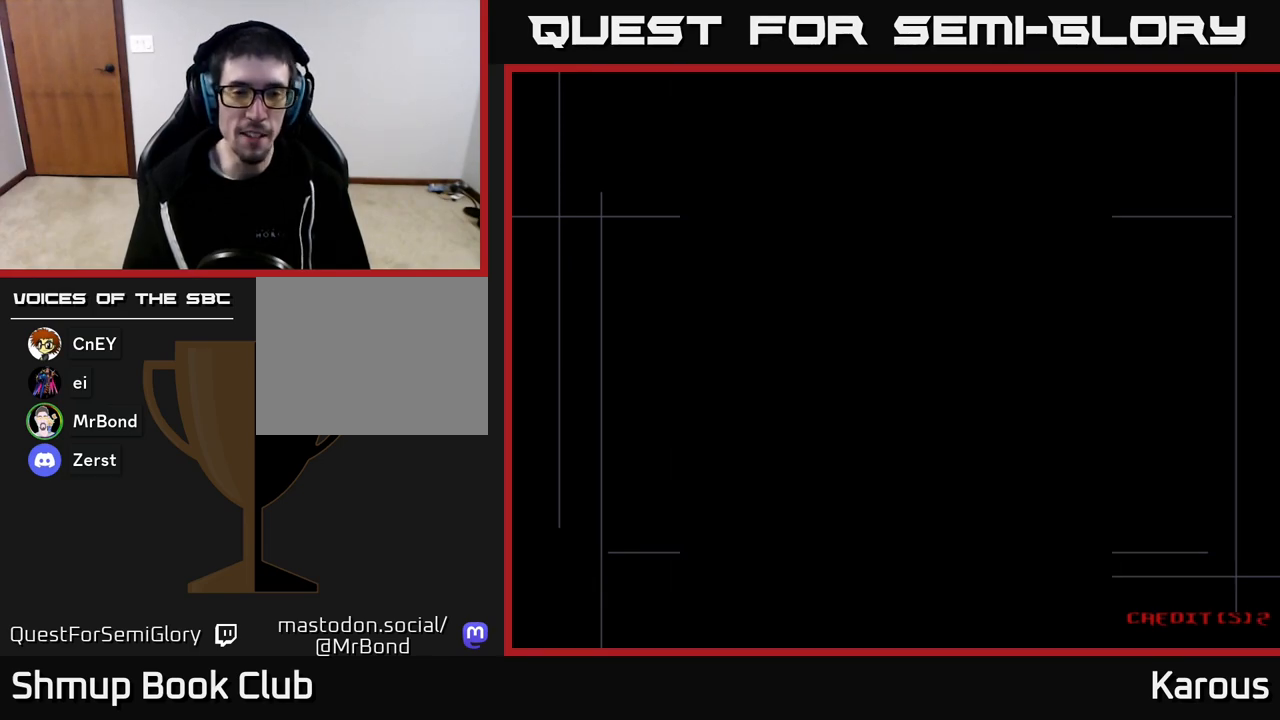
{"buttons": ["A"], "left_stick": "center", "right_stick": "center", "events": [[117, "A", "up"], [300, "A", "down"]]}
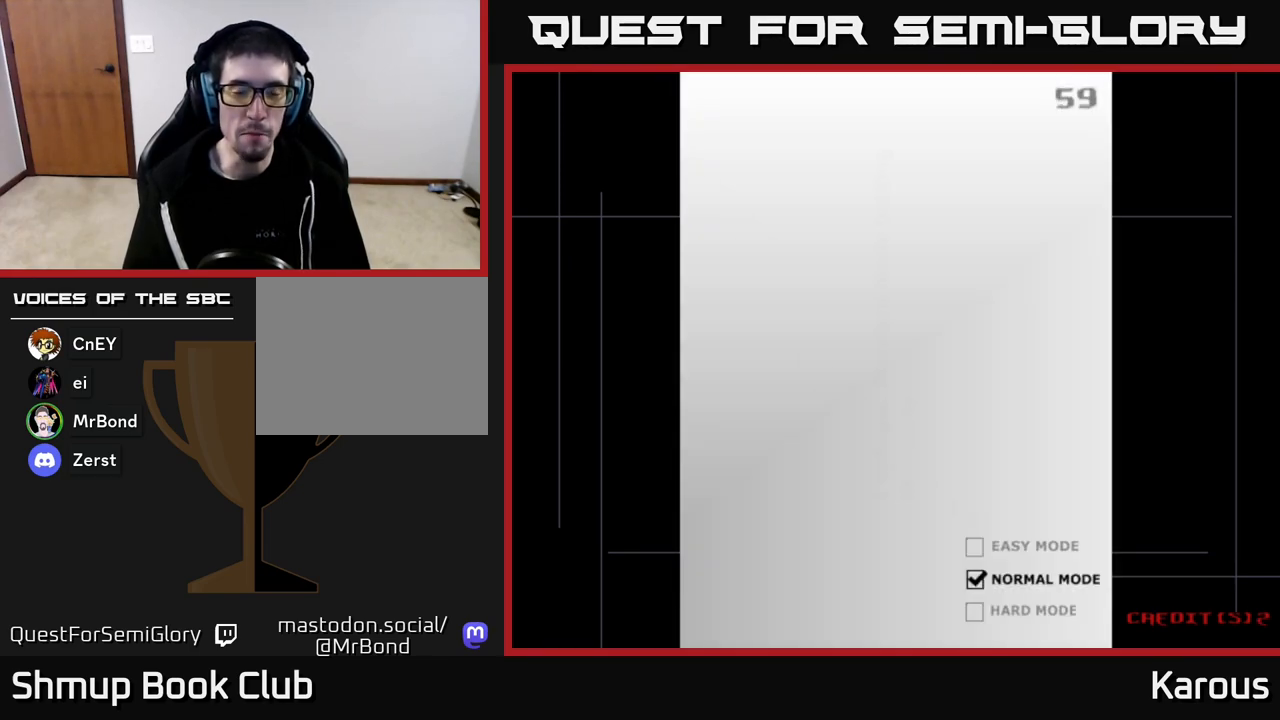
{"buttons": ["A"], "left_stick": "center", "right_stick": "center", "events": [[33, "A", "up"], [83, "A", "down"], [250, "A", "up"], [333, "A", "down"], [400, "A", "up"], [450, "A", "down"]]}
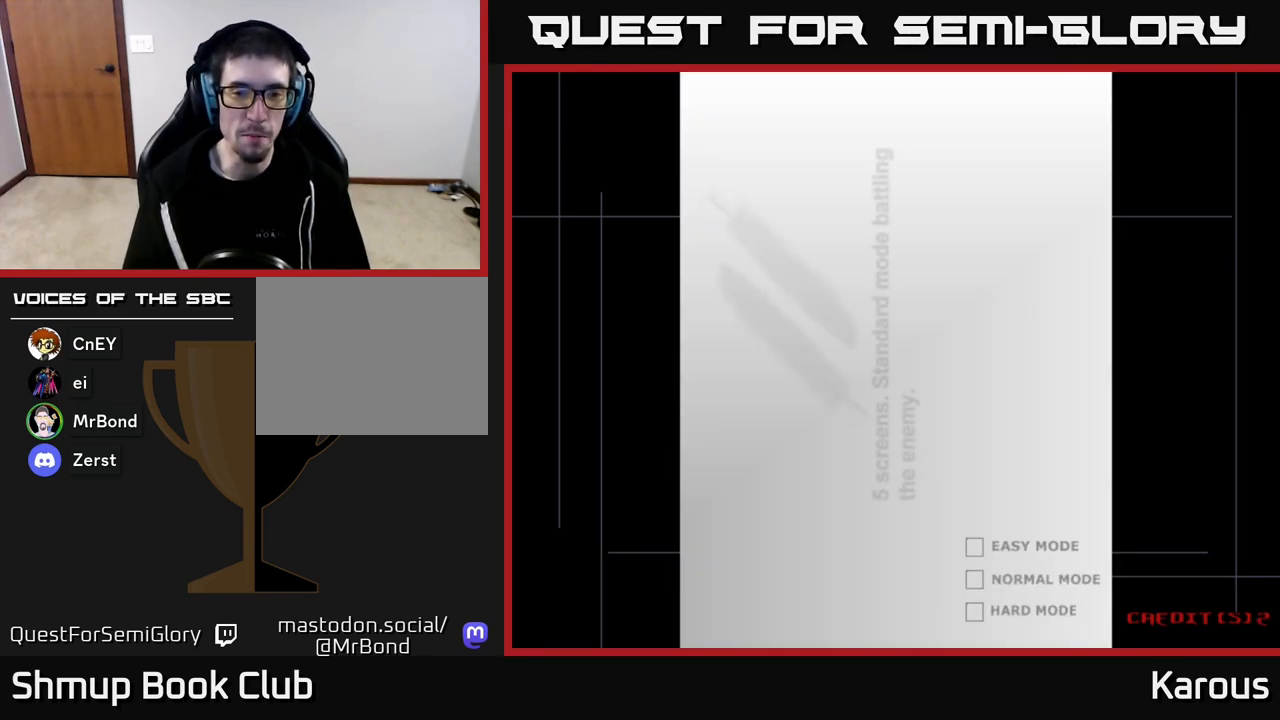
{"buttons": [], "left_stick": "center", "right_stick": "center", "events": [[67, "A", "up"], [150, "A", "down"], [267, "A", "up"], [383, "A", "down"], [467, "A", "up"]]}
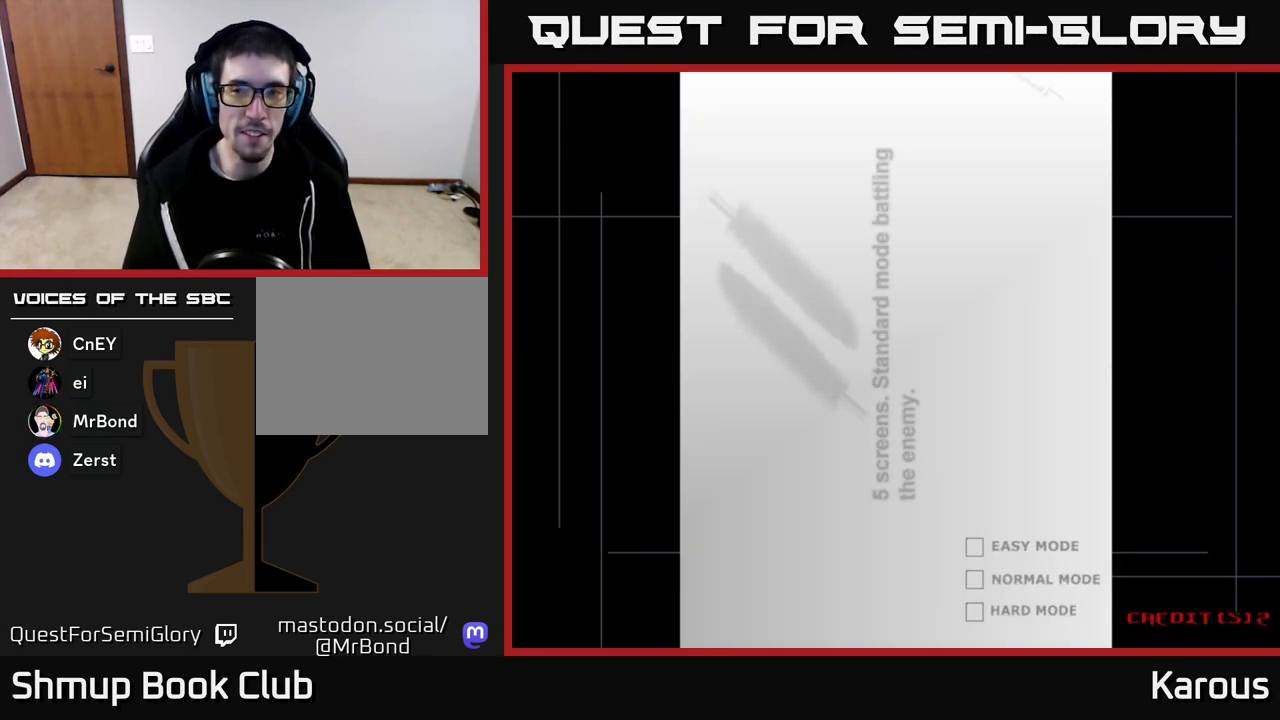
{"buttons": ["A"], "left_stick": "center", "right_stick": "center", "events": [[50, "A", "down"], [133, "A", "up"], [217, "A", "down"], [317, "A", "up"], [383, "A", "down"]]}
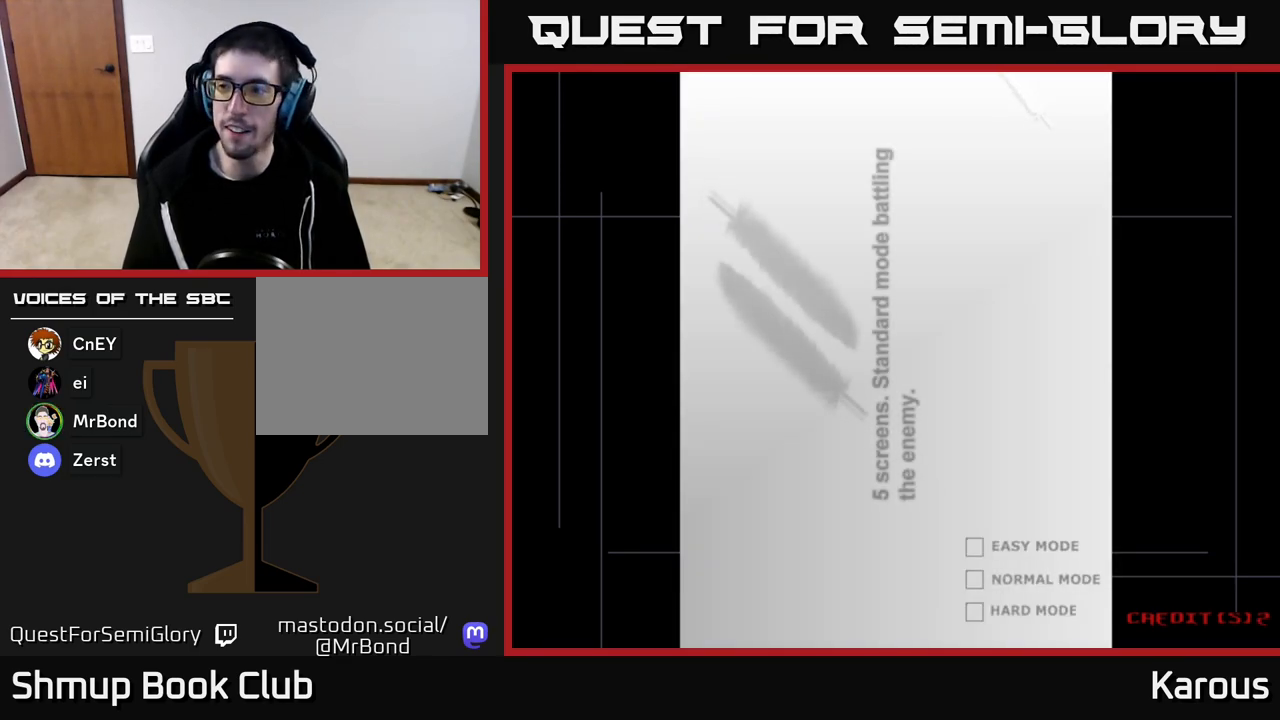
{"buttons": [], "left_stick": "center", "right_stick": "center", "events": [[17, "A", "up"], [67, "A", "down"], [233, "A", "up"], [333, "A", "down"], [483, "A", "up"]]}
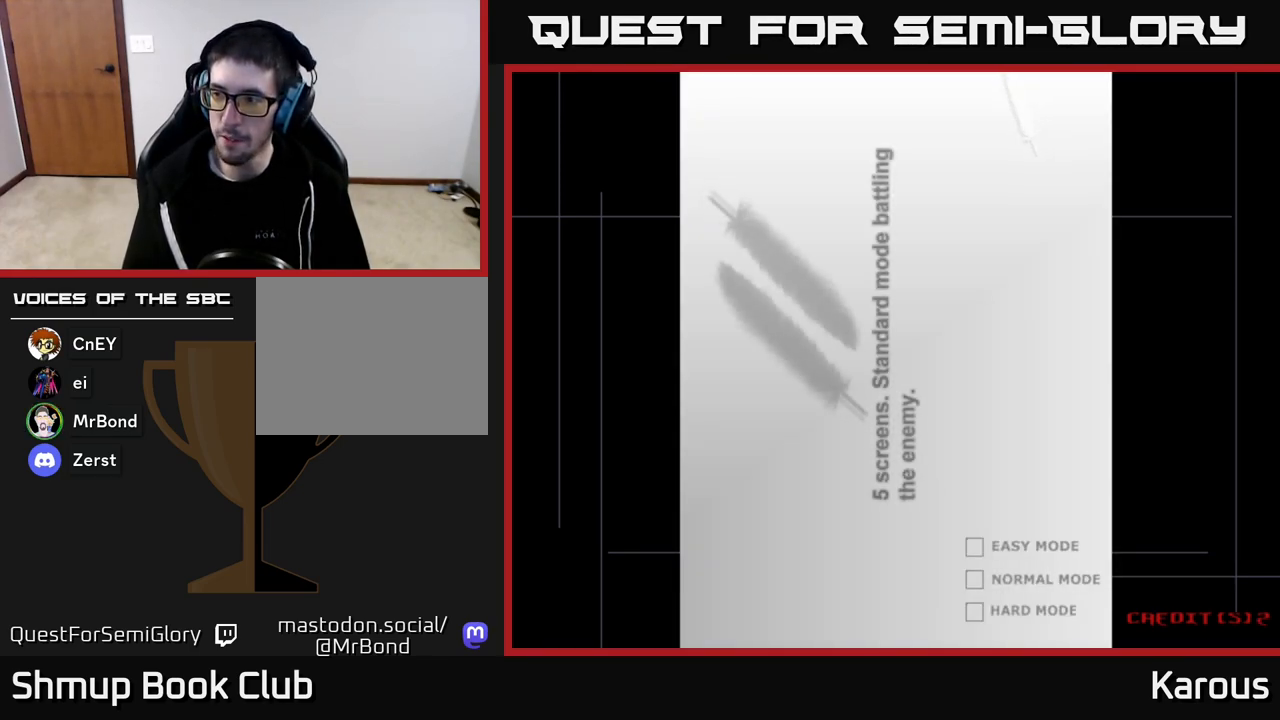
{"buttons": ["A"], "left_stick": "center", "right_stick": "center", "events": [[67, "A", "down"], [167, "A", "up"], [283, "A", "down"], [383, "A", "up"], [467, "A", "down"]]}
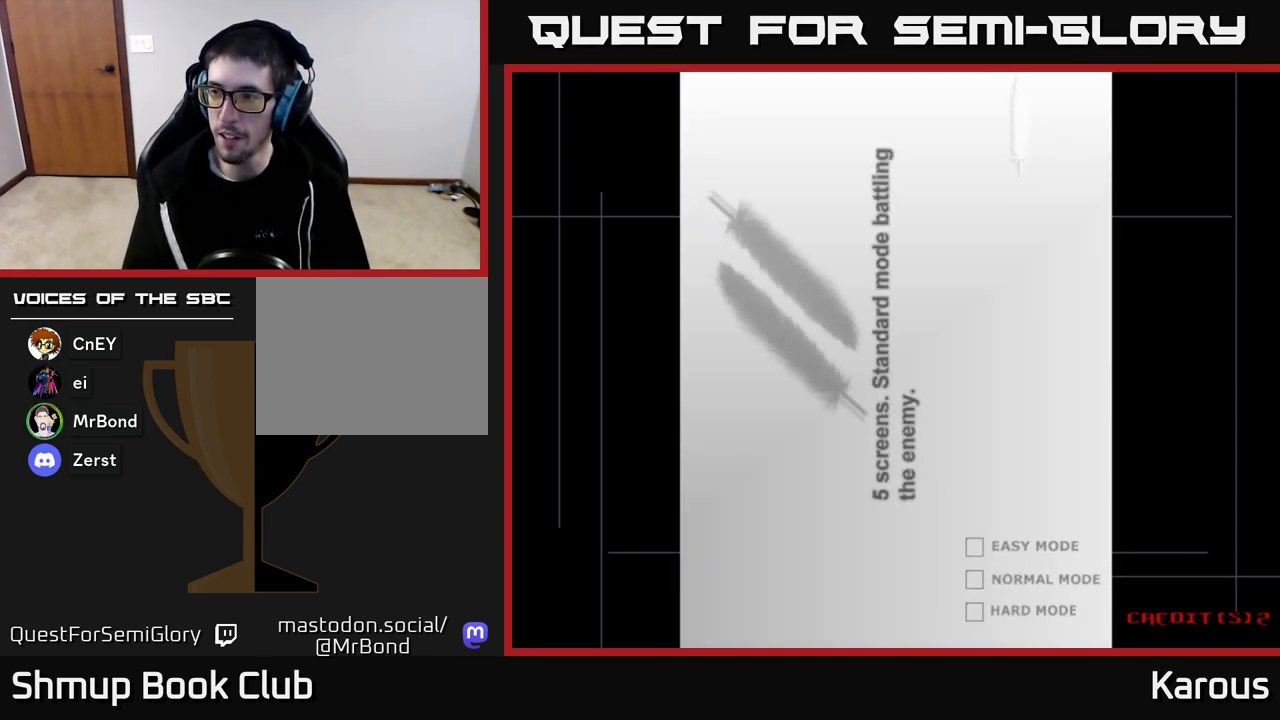
{"buttons": ["A"], "left_stick": "center", "right_stick": "center", "events": [[83, "A", "up"], [200, "A", "down"], [350, "A", "up"], [450, "A", "down"]]}
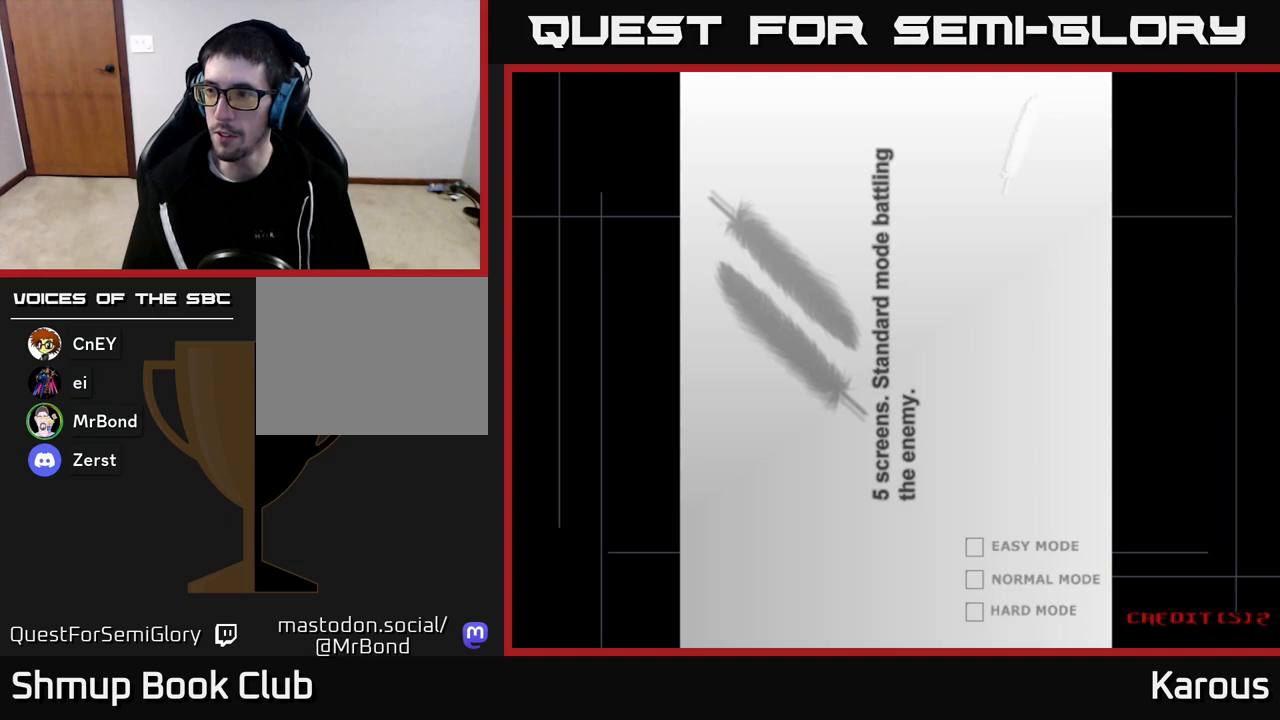
{"buttons": [], "left_stick": "center", "right_stick": "center", "events": [[50, "A", "up"], [150, "A", "down"], [250, "A", "up"], [367, "A", "down"], [500, "A", "up"]]}
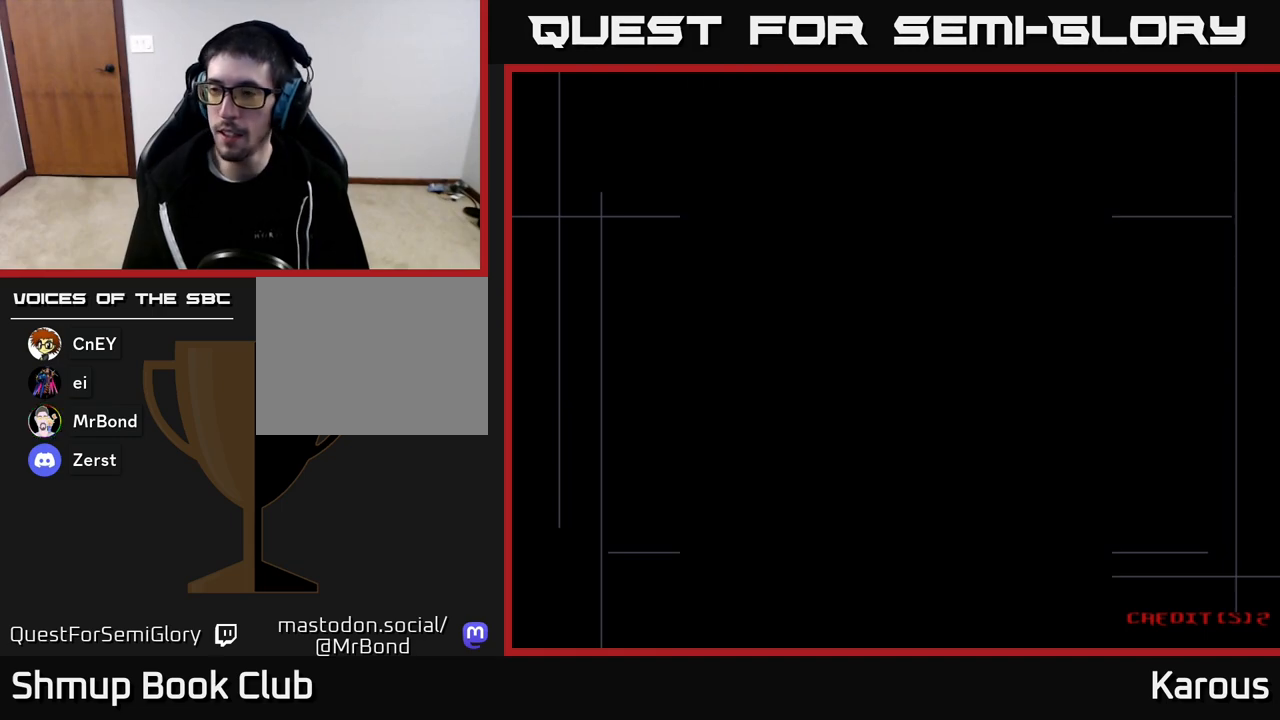
{"buttons": [], "left_stick": "center", "right_stick": "center", "events": [[350, "A", "down"], [467, "A", "up"]]}
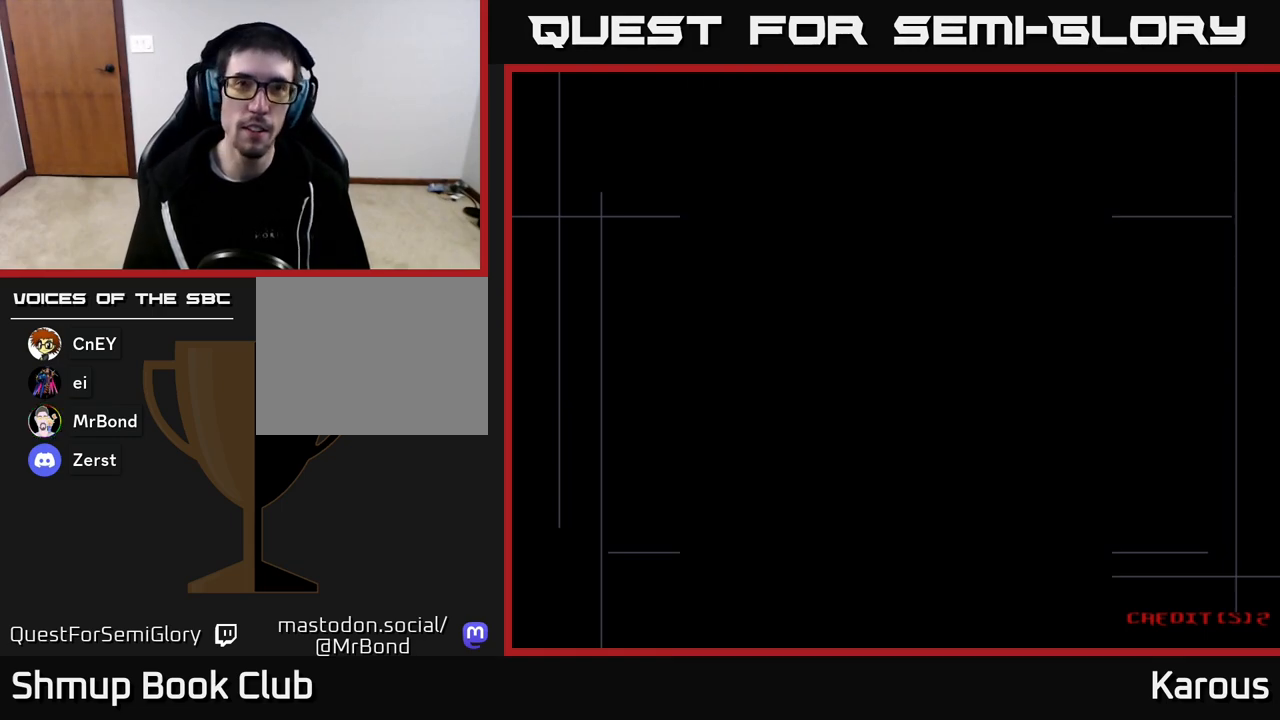
{"buttons": ["A"], "left_stick": "center", "right_stick": "center", "events": [[117, "A", "down"], [200, "A", "up"], [300, "A", "down"], [383, "A", "up"], [483, "A", "down"]]}
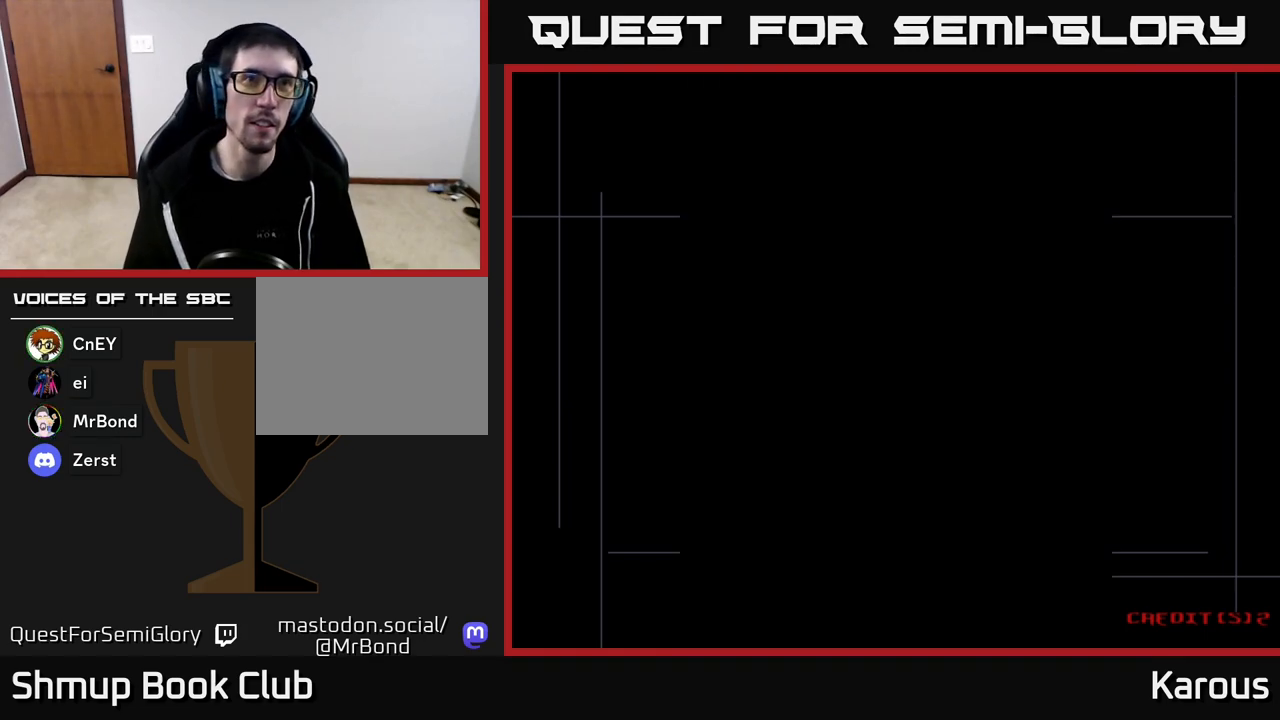
{"buttons": ["A"], "left_stick": "center", "right_stick": "center", "events": [[67, "A", "up"], [150, "A", "down"], [233, "A", "up"], [333, "A", "down"], [400, "A", "up"], [467, "A", "down"]]}
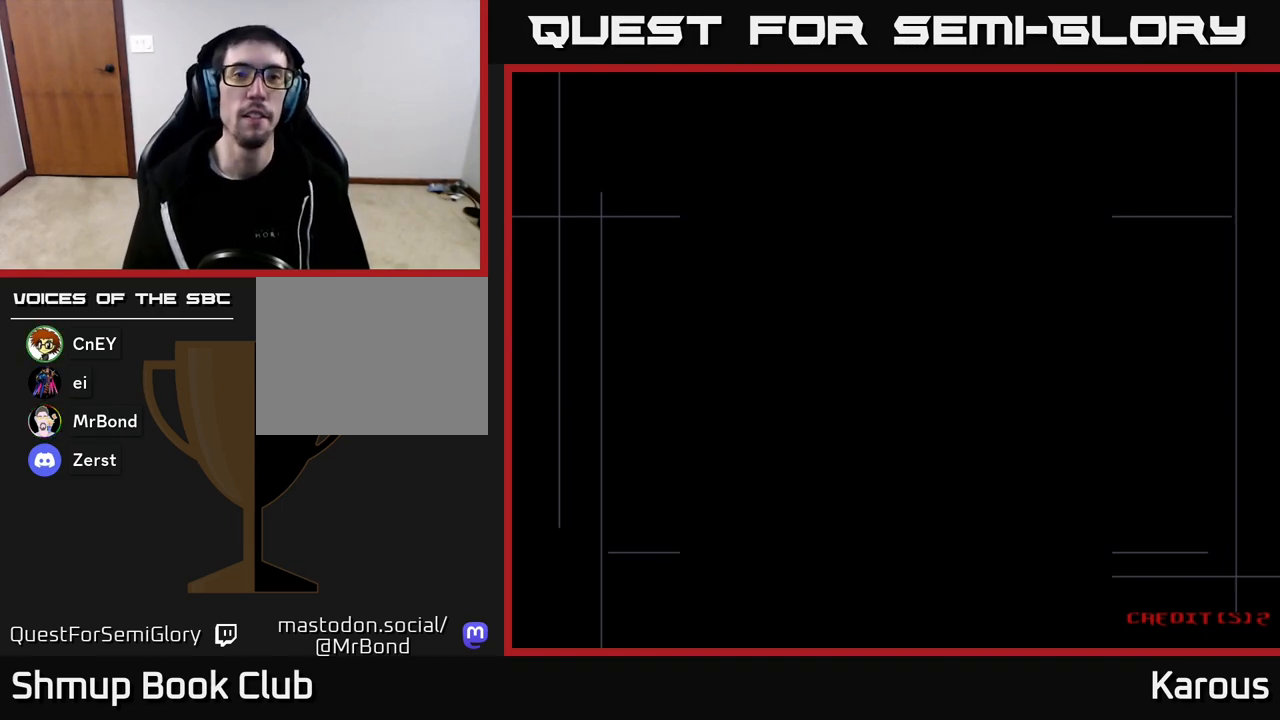
{"buttons": ["A"], "left_stick": "center", "right_stick": "center", "events": [[50, "A", "up"], [133, "A", "down"], [217, "A", "up"], [317, "A", "down"], [417, "A", "up"], [500, "A", "down"]]}
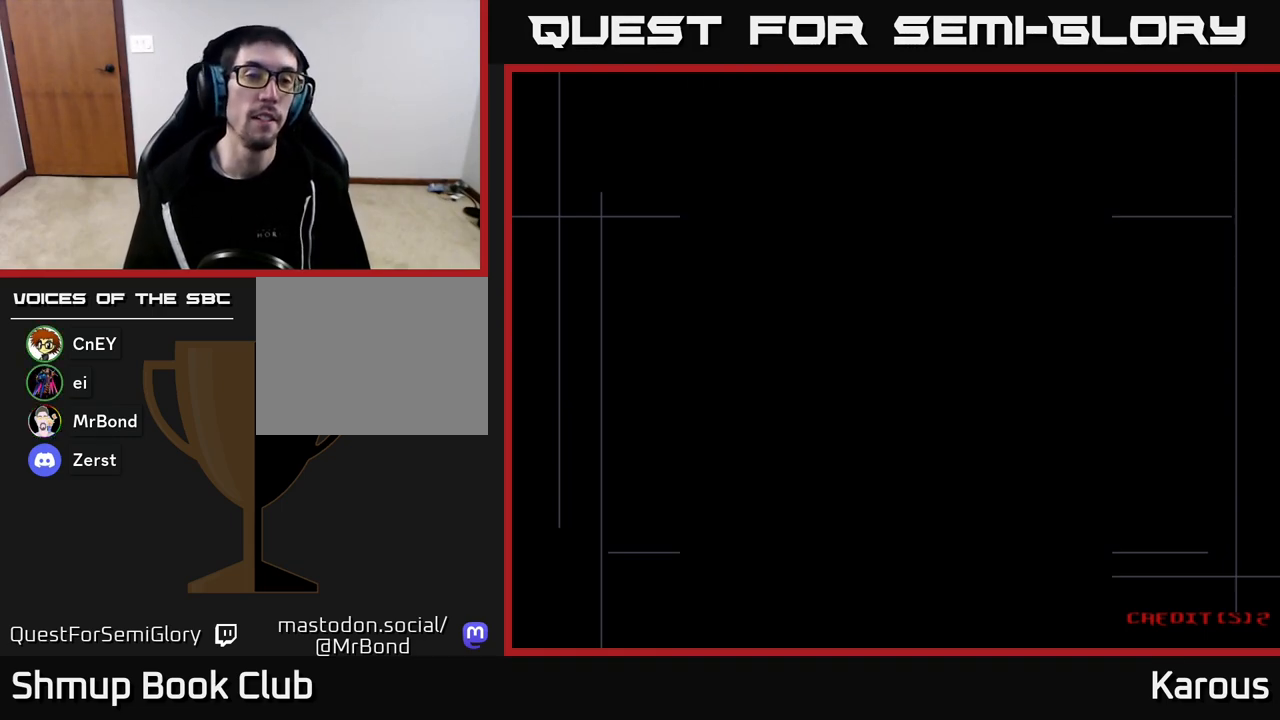
{"buttons": ["A"], "left_stick": "center", "right_stick": "center", "events": [[117, "A", "up"], [200, "A", "down"], [333, "A", "up"], [400, "A", "down"]]}
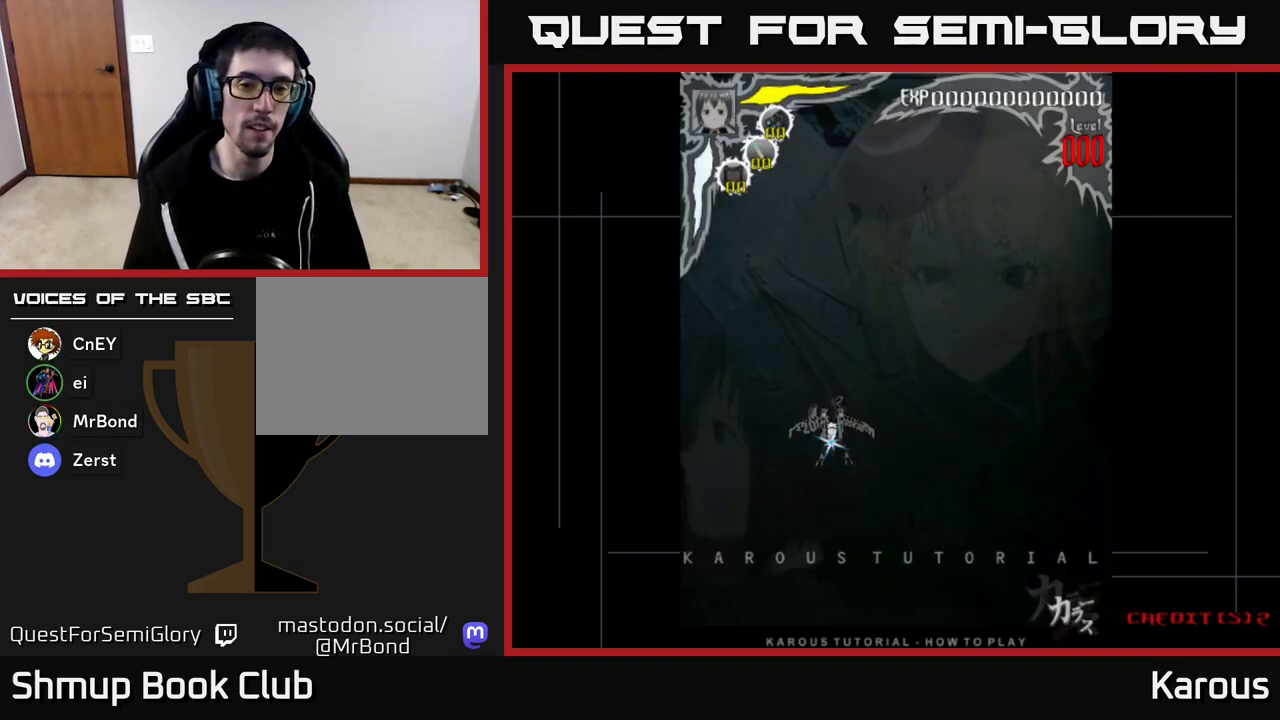
{"buttons": [], "left_stick": "center", "right_stick": "center", "events": [[33, "A", "up"], [100, "A", "down"], [250, "A", "up"], [317, "A", "down"], [433, "A", "up"]]}
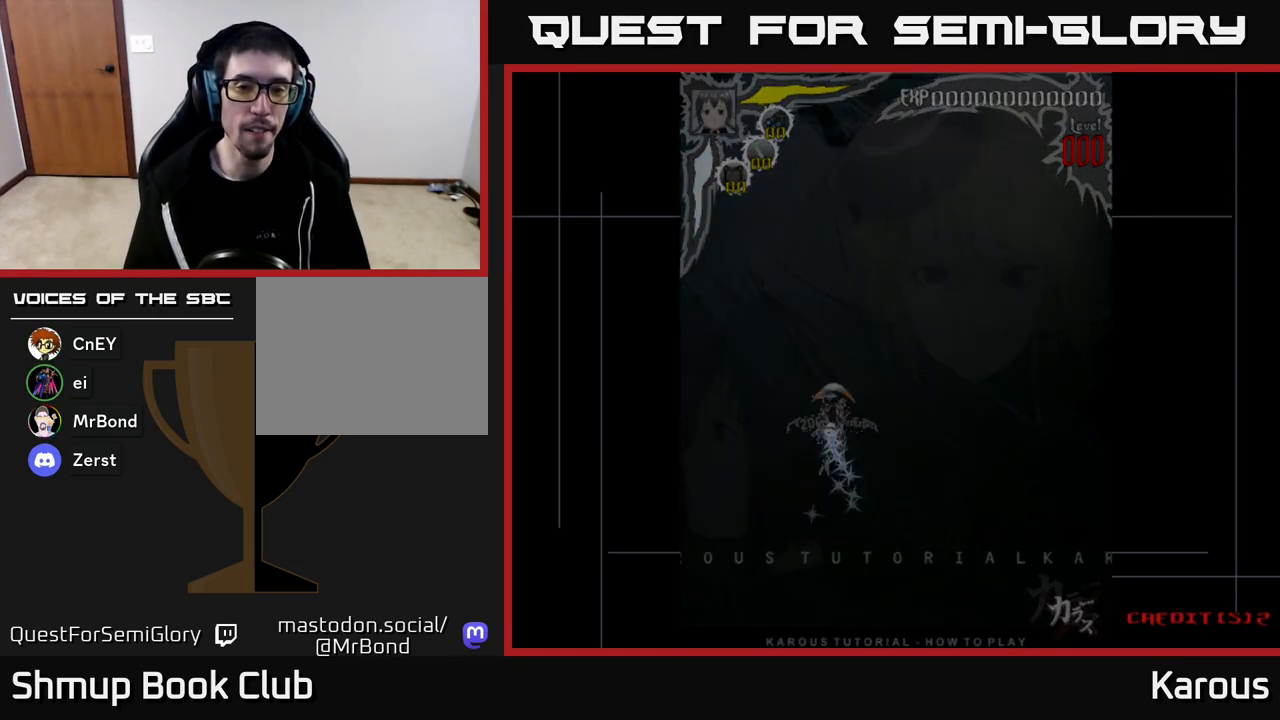
{"buttons": ["DPAD_UP"], "left_stick": "center", "right_stick": "center", "events": [[300, "DPAD_UP", "down"]]}
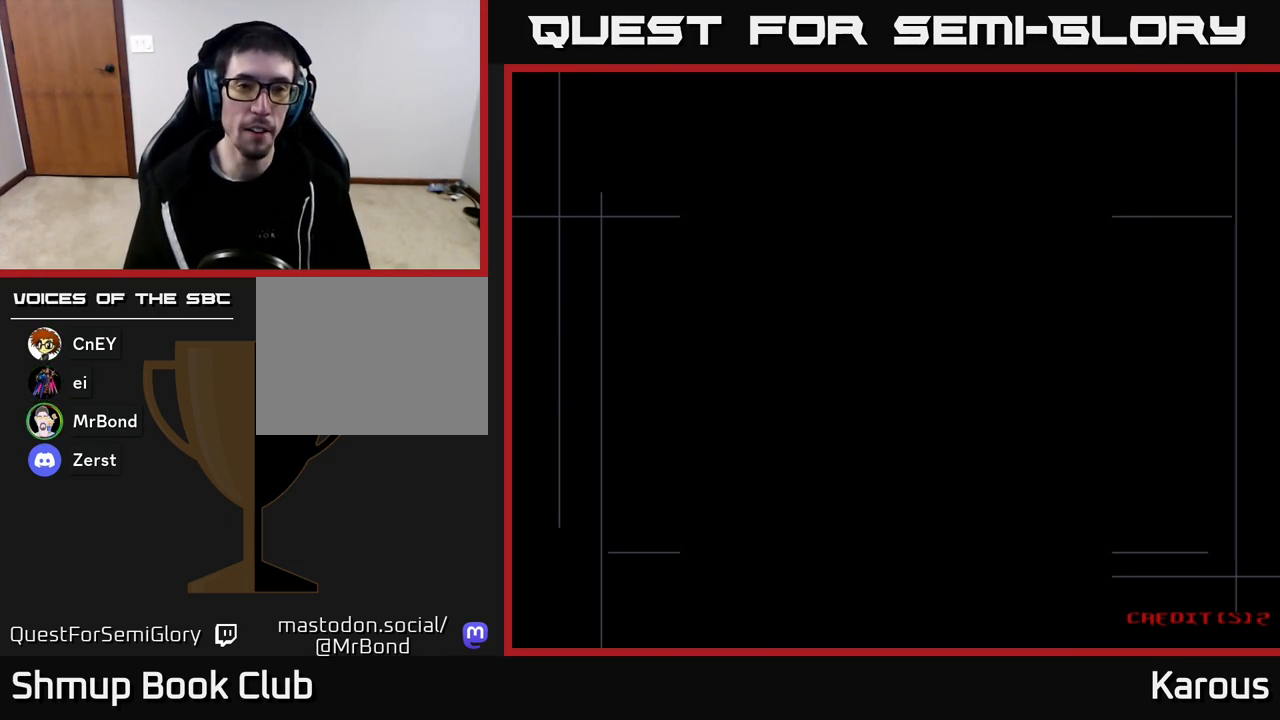
{"buttons": ["A", "DPAD_UP"], "left_stick": "center", "right_stick": "center", "events": [[500, "A", "down"]]}
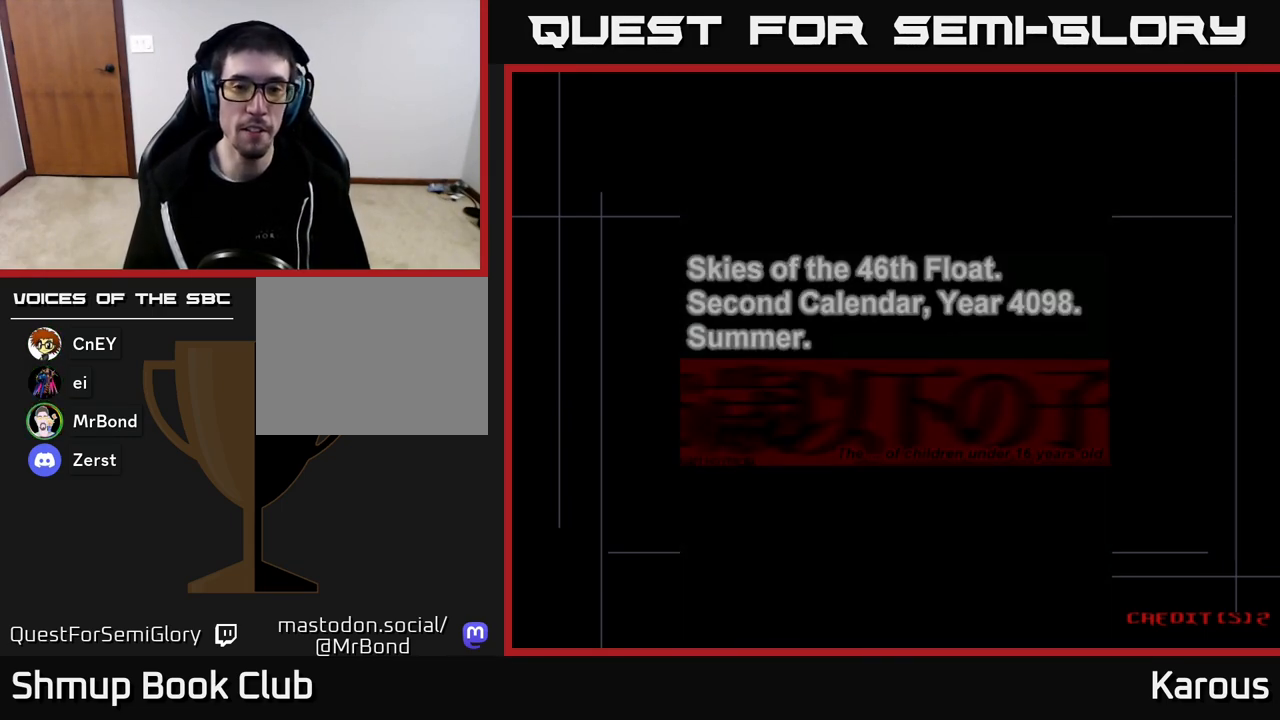
{"buttons": ["DPAD_UP"], "left_stick": "center", "right_stick": "center", "events": [[83, "A", "up"], [183, "A", "down"], [267, "A", "up"], [383, "A", "down"], [467, "A", "up"]]}
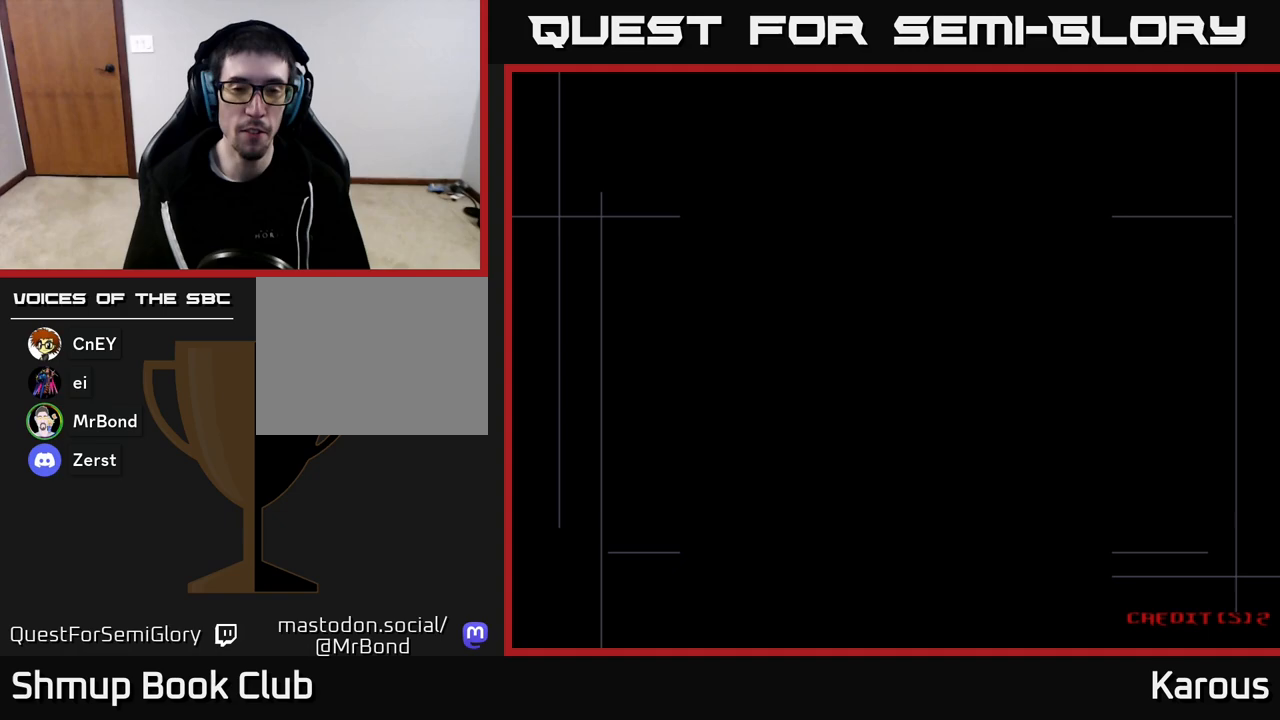
{"buttons": ["DPAD_UP"], "left_stick": "center", "right_stick": "center", "events": [[67, "A", "down"], [200, "A", "up"]]}
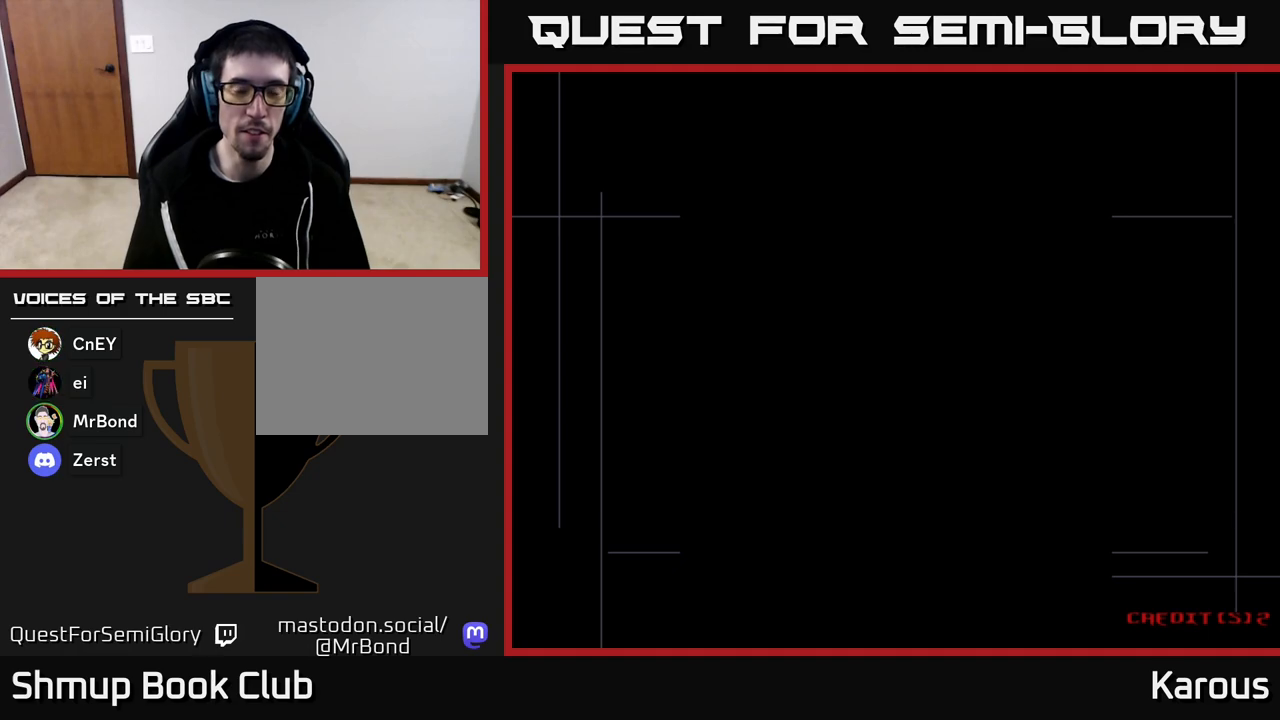
{"buttons": ["DPAD_UP"], "left_stick": "center", "right_stick": "center", "events": []}
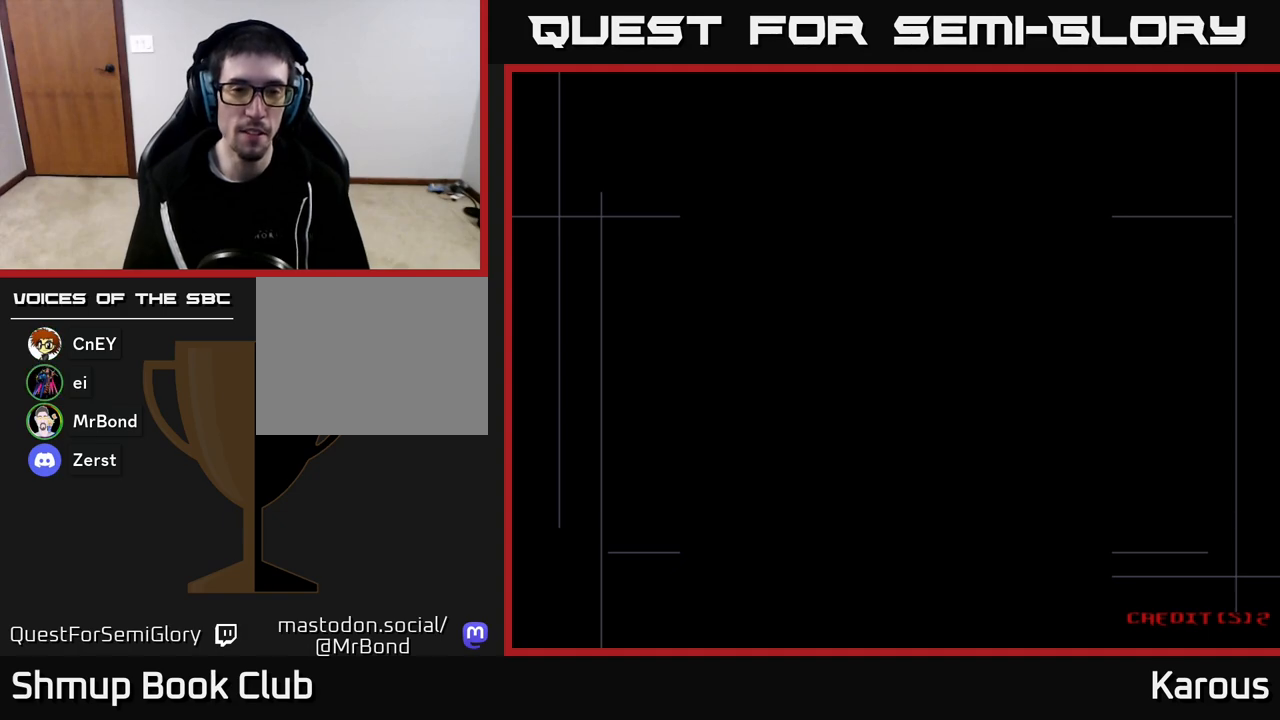
{"buttons": ["DPAD_UP"], "left_stick": "center", "right_stick": "center", "events": [[167, "DPAD_UP", "up"], [367, "DPAD_UP", "down"]]}
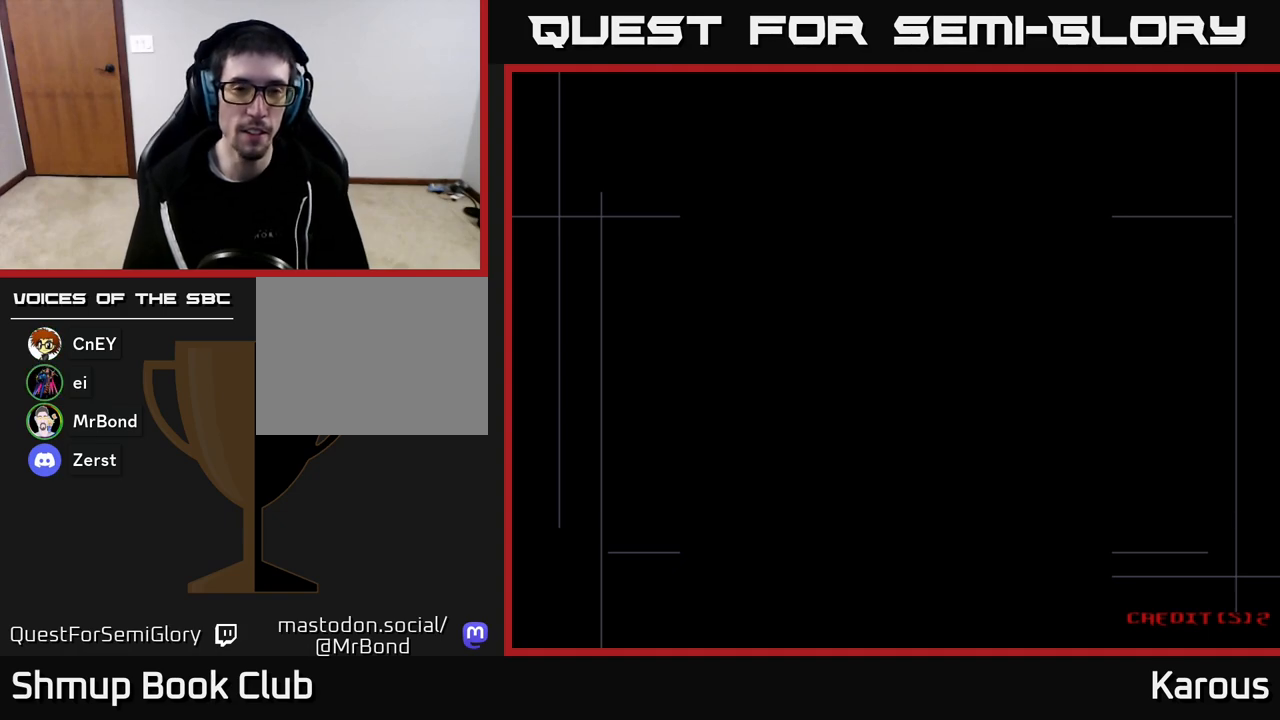
{"buttons": ["DPAD_UP"], "left_stick": "center", "right_stick": "center", "events": []}